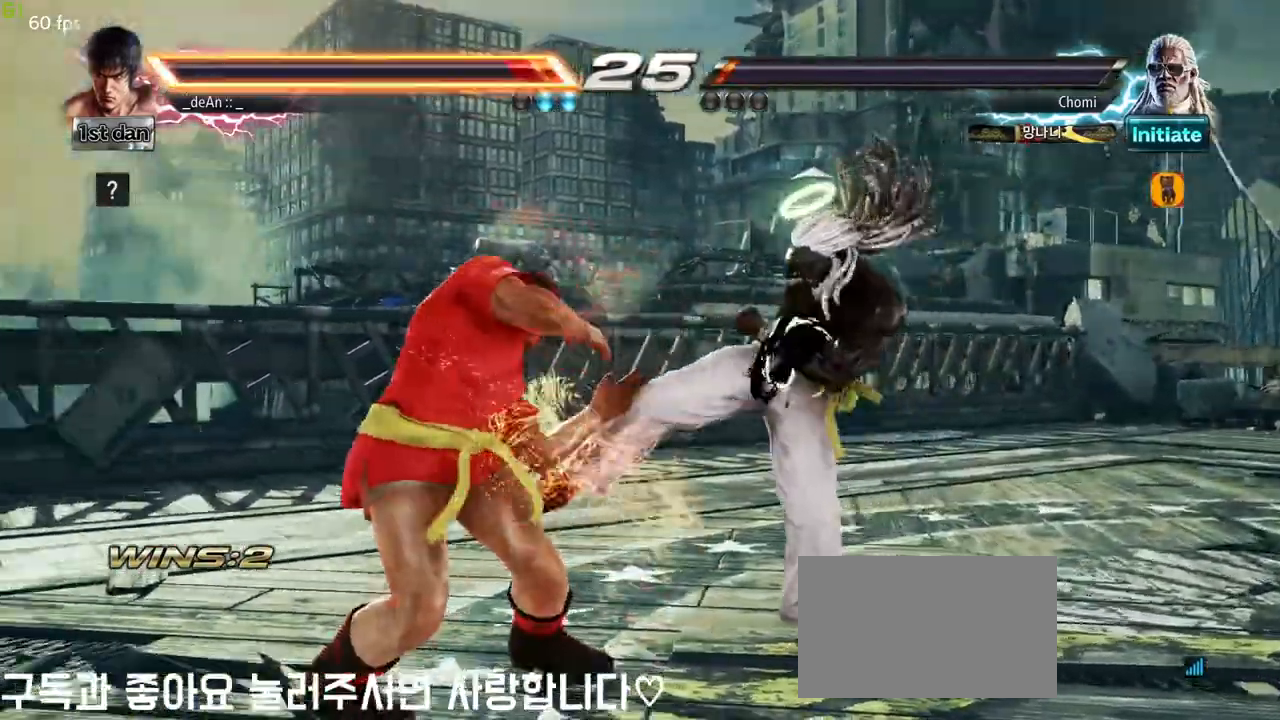
Gameplay with a controller (arcade stick); each line is a JSON object with the inputs held at the frame after it (dt_ms = milliseconds from this image to that frame). "events" lists button and stick changes between this image and that frame as [ms after this image, input, new state], when the widget could be followed in between. Not read: L3 R3.
{"dt_ms": 500, "buttons": [], "left_stick": "center", "events": [[117, "left_stick", "center"], [283, "SQUARE", "down"], [450, "SQUARE", "up"]]}
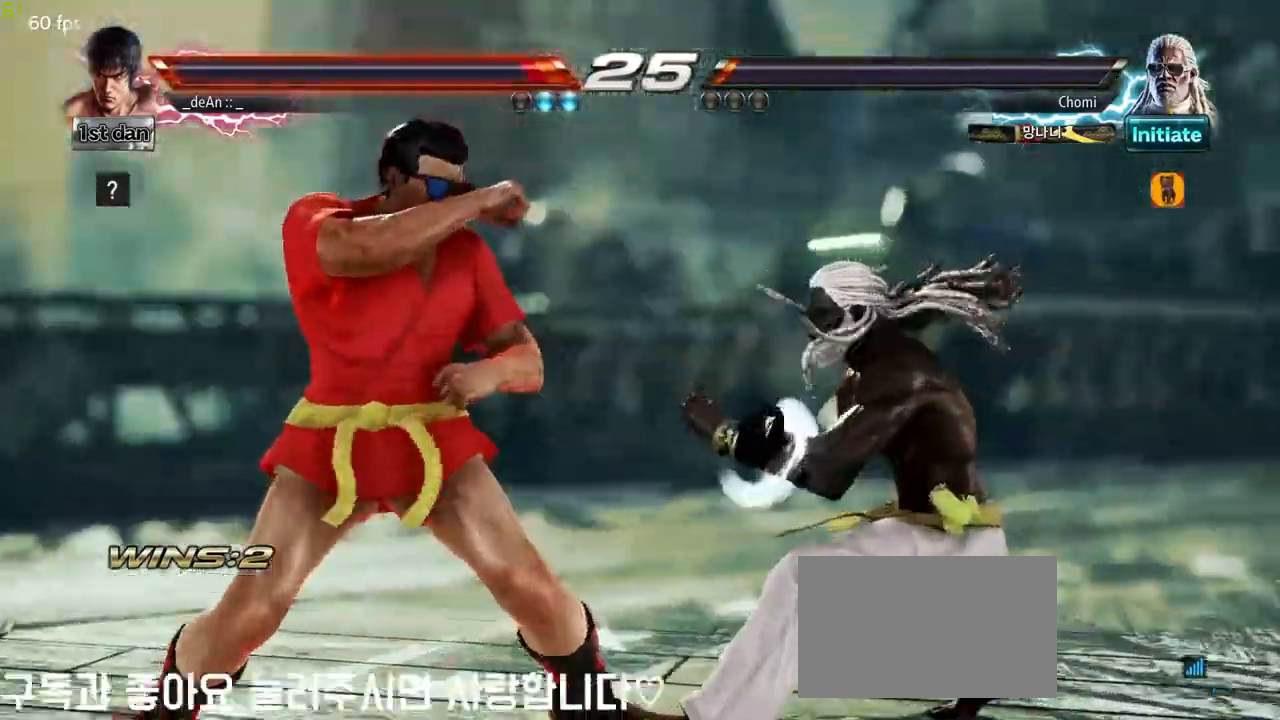
{"dt_ms": 500, "buttons": [], "left_stick": "center", "events": [[167, "left_stick", "down-right"], [217, "SQUARE", "down"], [317, "SQUARE", "up"], [383, "left_stick", "center"]]}
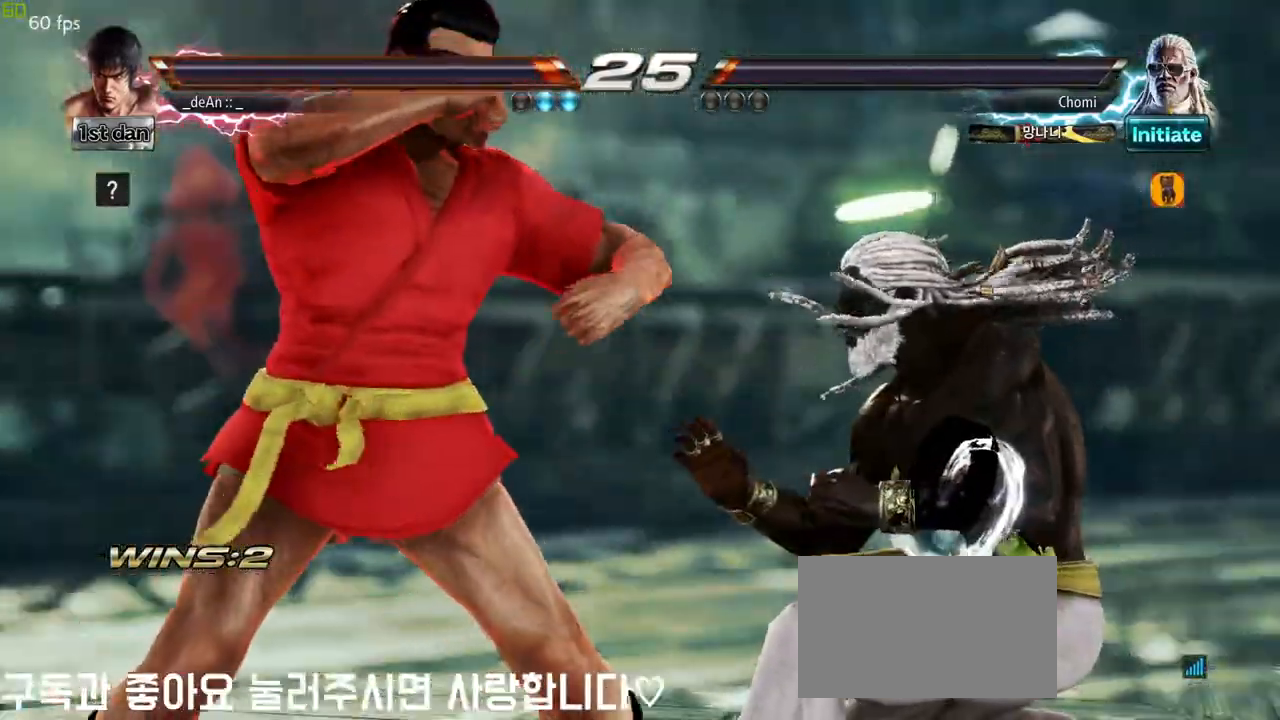
{"dt_ms": 500, "buttons": [], "left_stick": "center", "events": []}
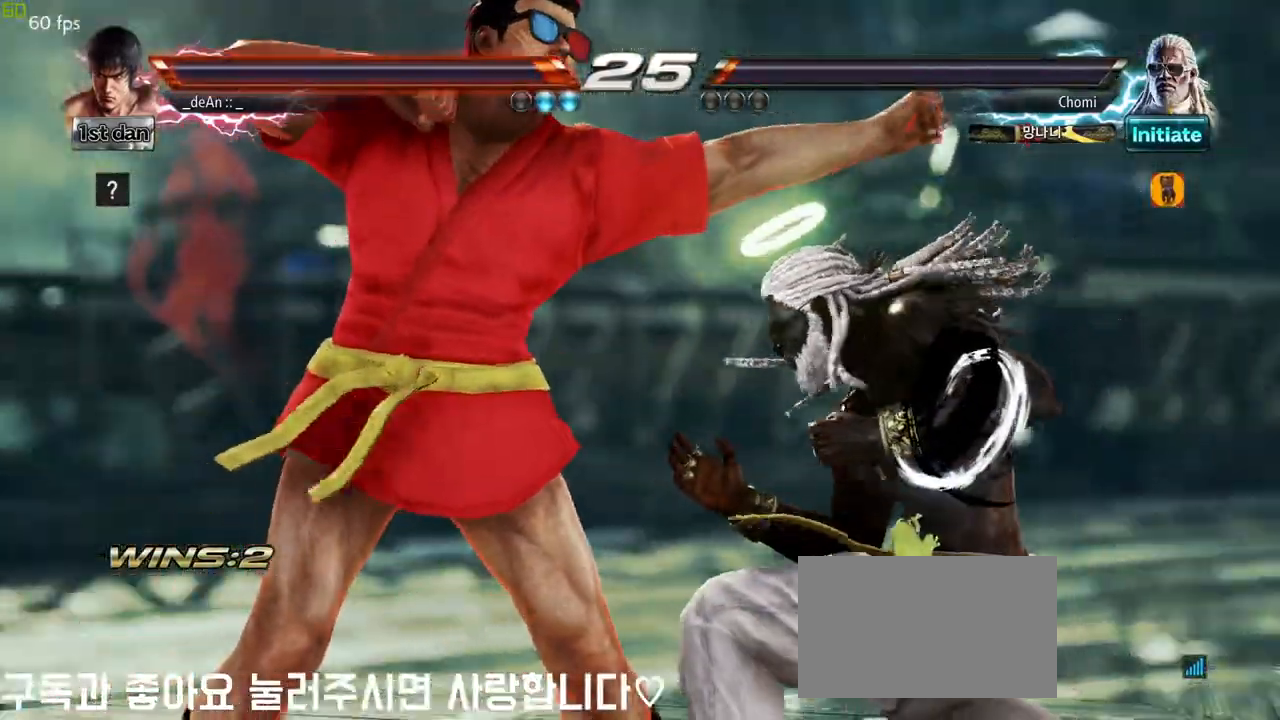
{"dt_ms": 500, "buttons": [], "left_stick": "left", "events": [[50, "left_stick", "left"]]}
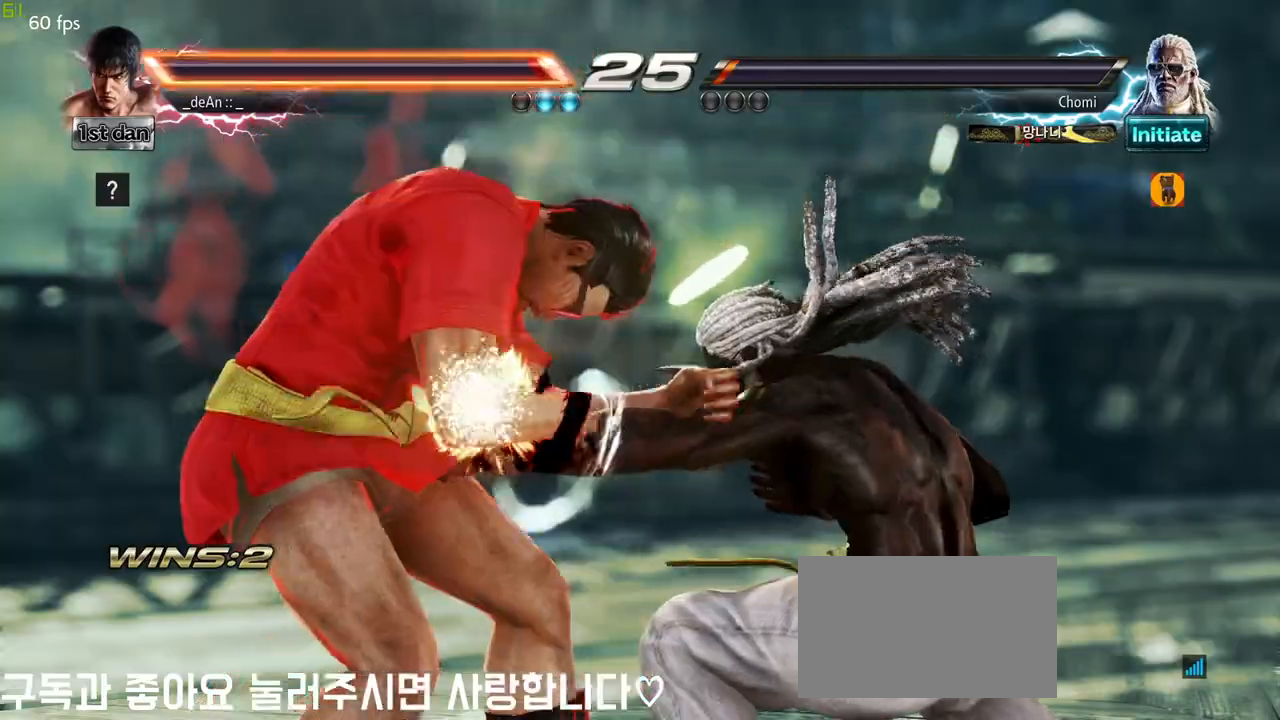
{"dt_ms": 500, "buttons": [], "left_stick": "left", "events": []}
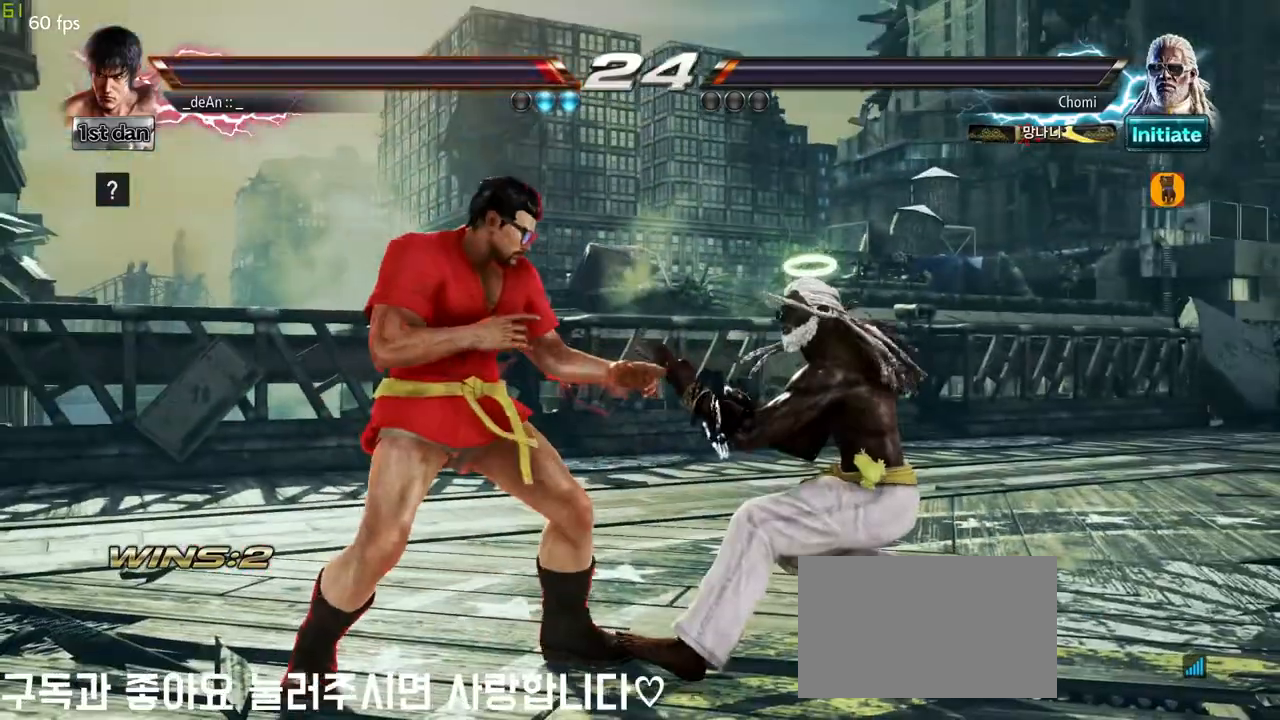
{"dt_ms": 500, "buttons": [], "left_stick": "down", "events": [[50, "left_stick", "down"]]}
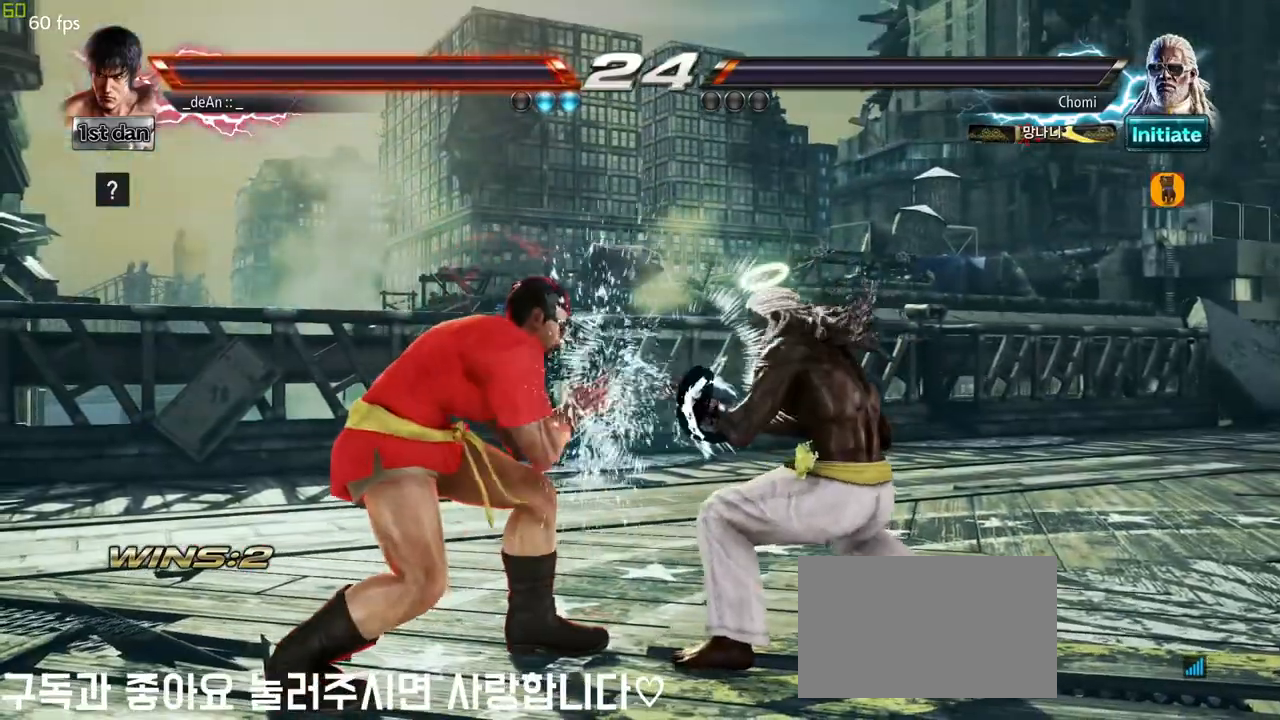
{"dt_ms": 500, "buttons": [], "left_stick": "left", "events": [[33, "CIRCLE", "down"], [33, "left_stick", "center"], [150, "CIRCLE", "up"], [467, "left_stick", "left"]]}
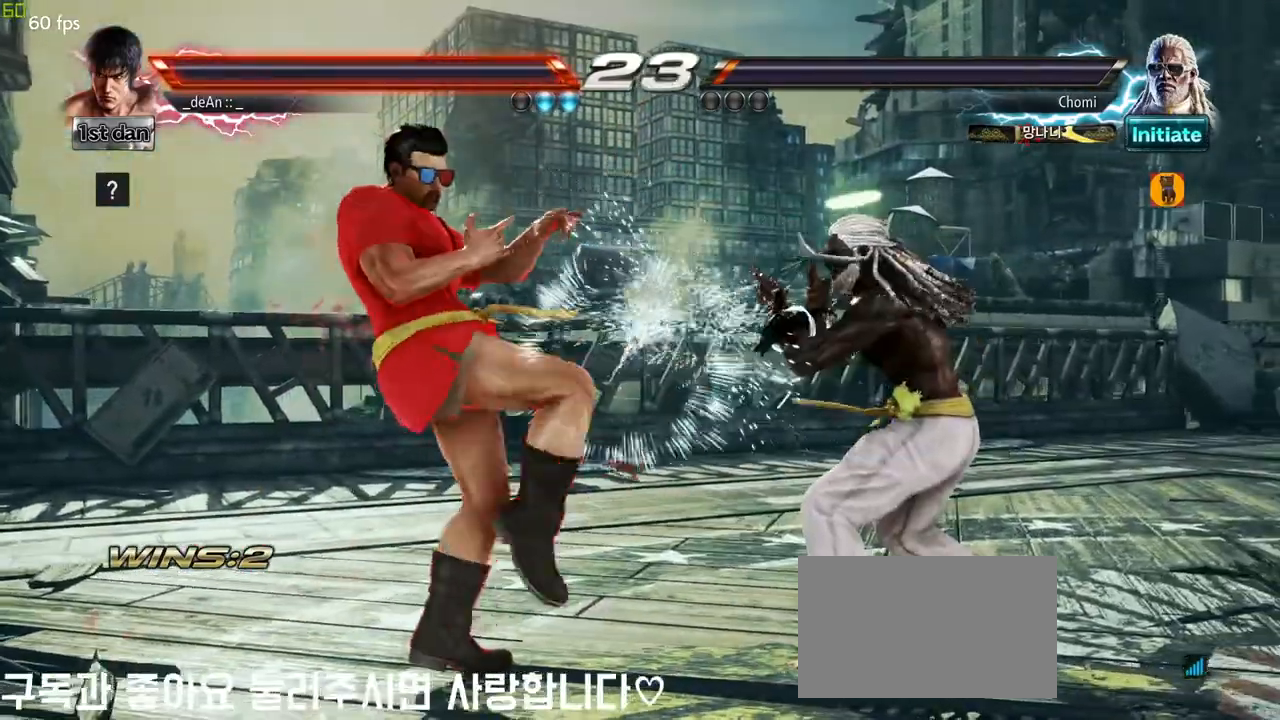
{"dt_ms": 500, "buttons": [], "left_stick": "left"}
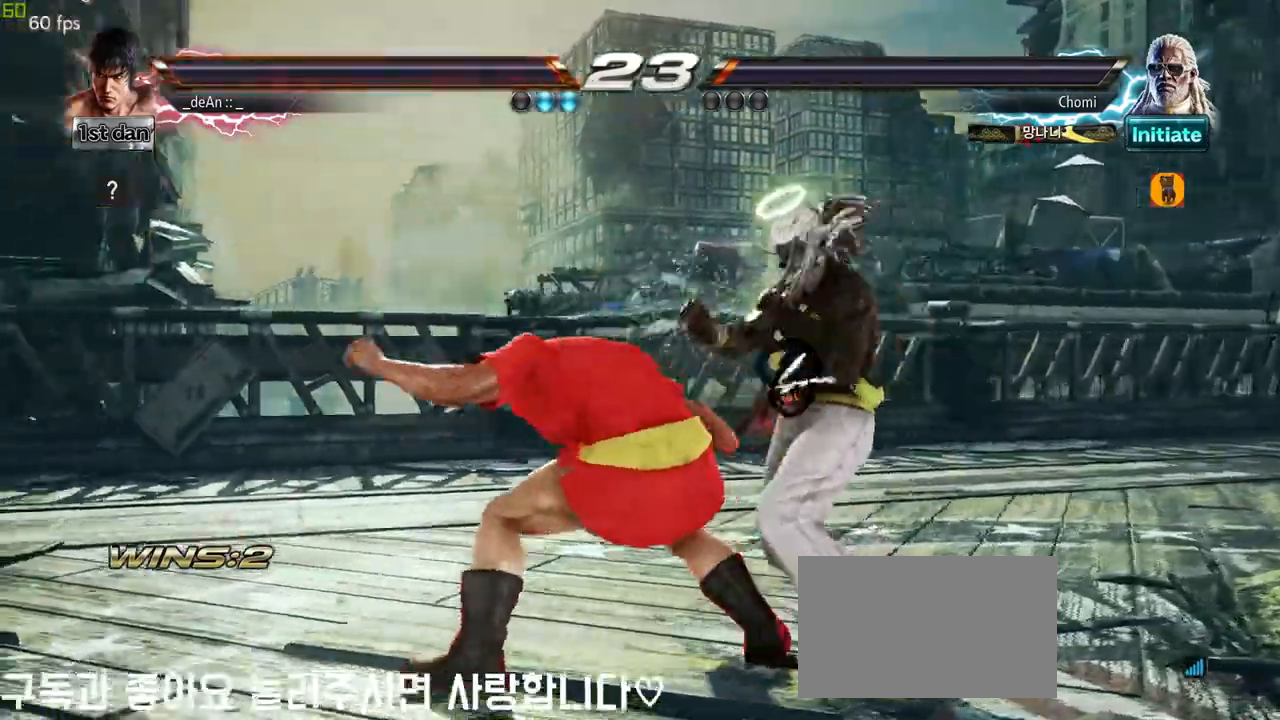
{"dt_ms": 500, "buttons": [], "left_stick": "left", "events": []}
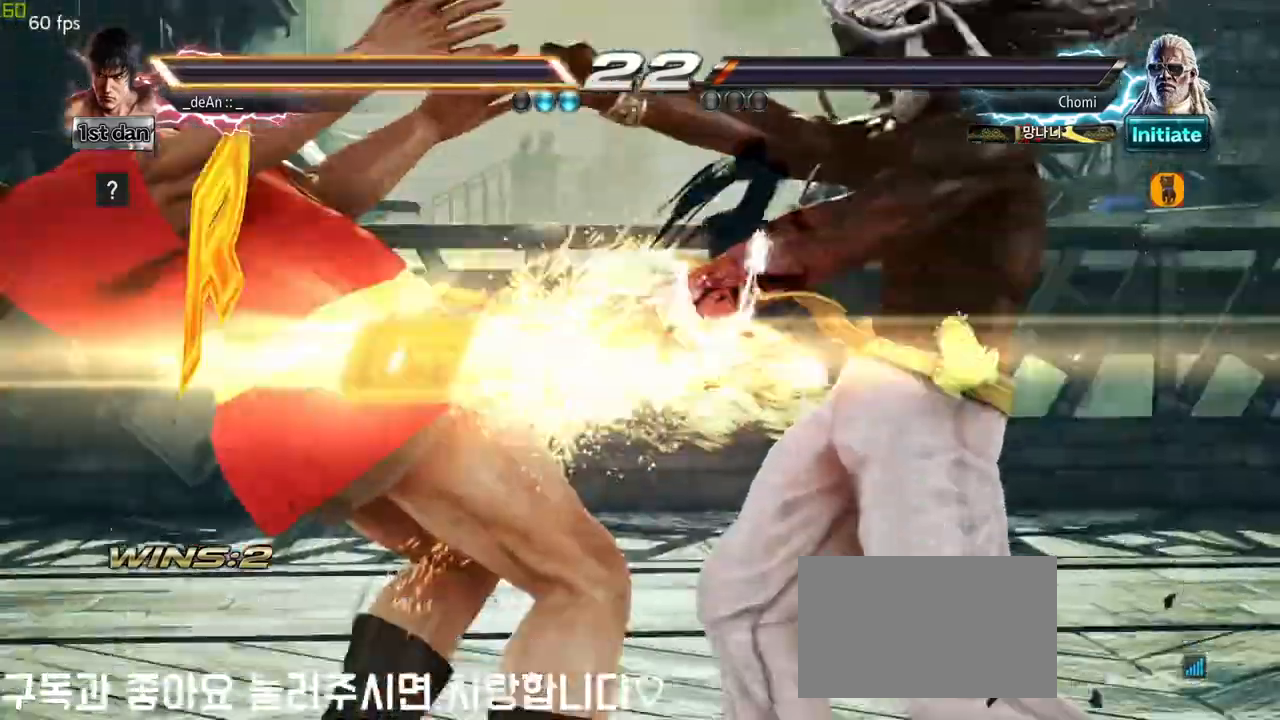
{"dt_ms": 500, "buttons": [], "left_stick": "center", "events": [[217, "SQUARE", "down"], [217, "TRIANGLE", "down"], [233, "CIRCLE", "down"], [250, "SQUARE", "up"], [250, "TRIANGLE", "up"], [267, "CIRCLE", "up"], [267, "CROSS", "down"], [283, "CROSS", "up"], [283, "left_stick", "center"]]}
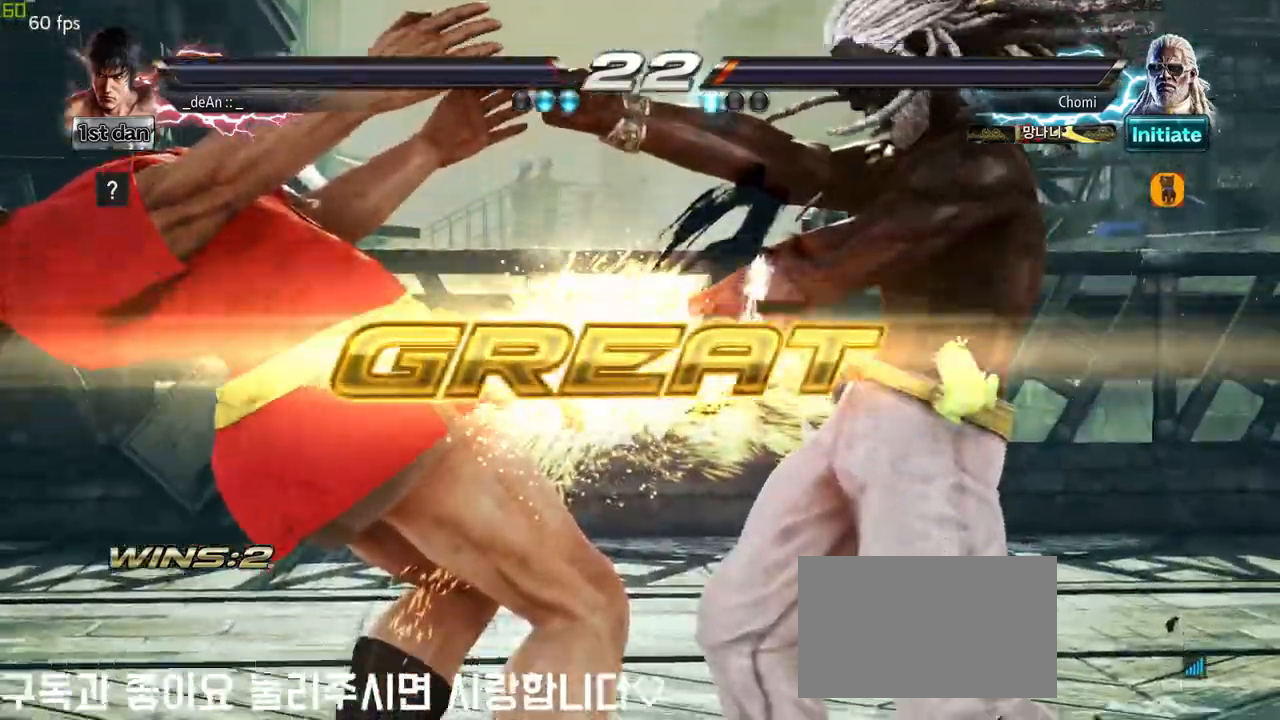
{"dt_ms": 500, "buttons": [], "left_stick": "center", "events": []}
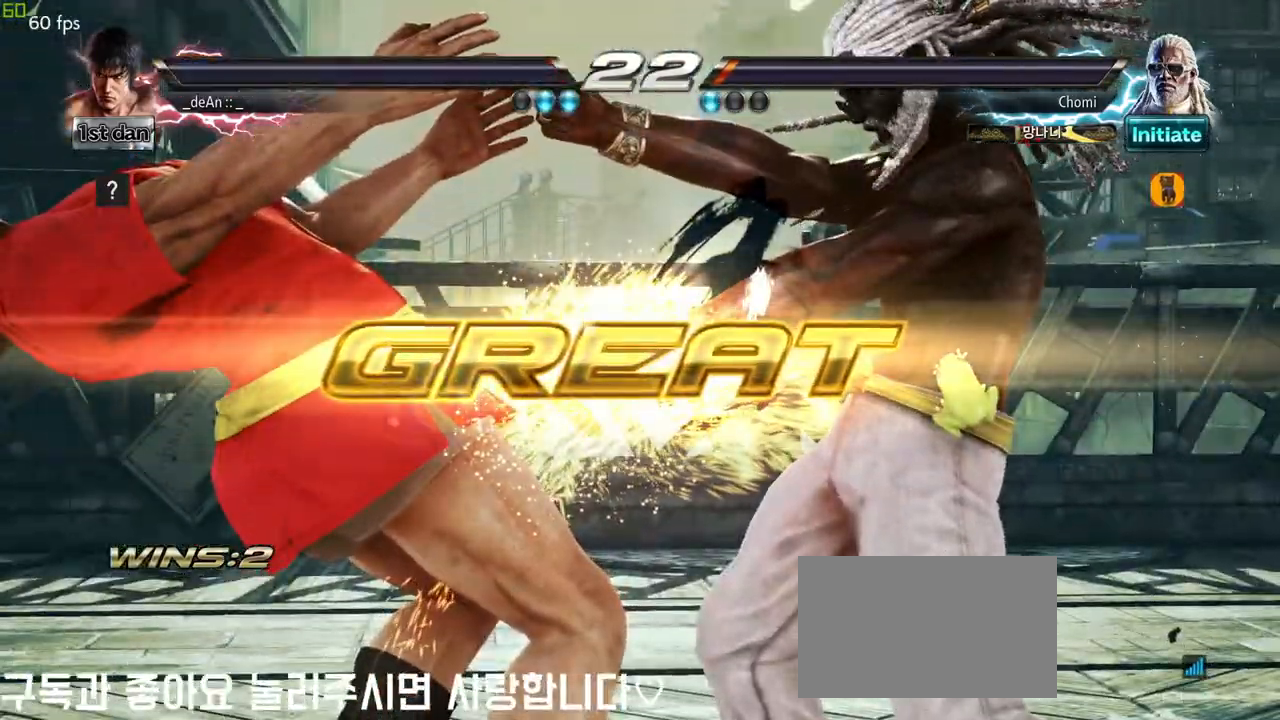
{"dt_ms": 500, "buttons": [], "left_stick": "center", "events": []}
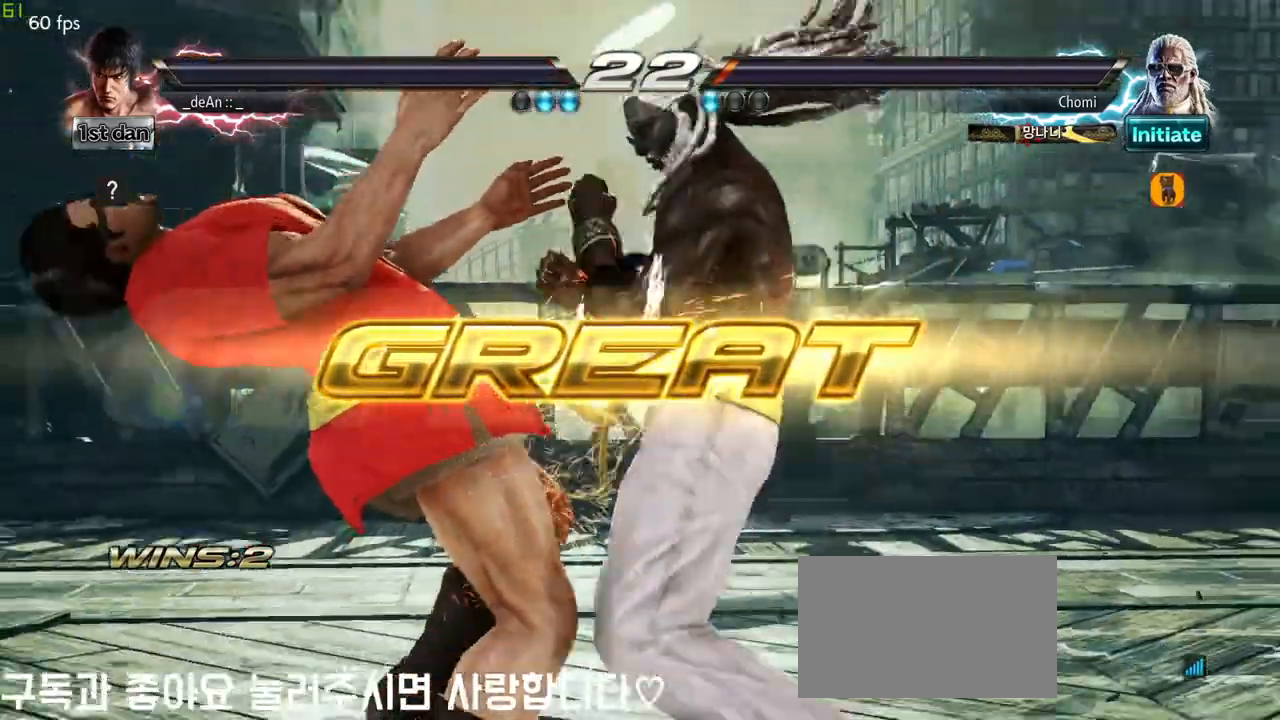
{"dt_ms": 500, "buttons": [], "left_stick": "center", "events": []}
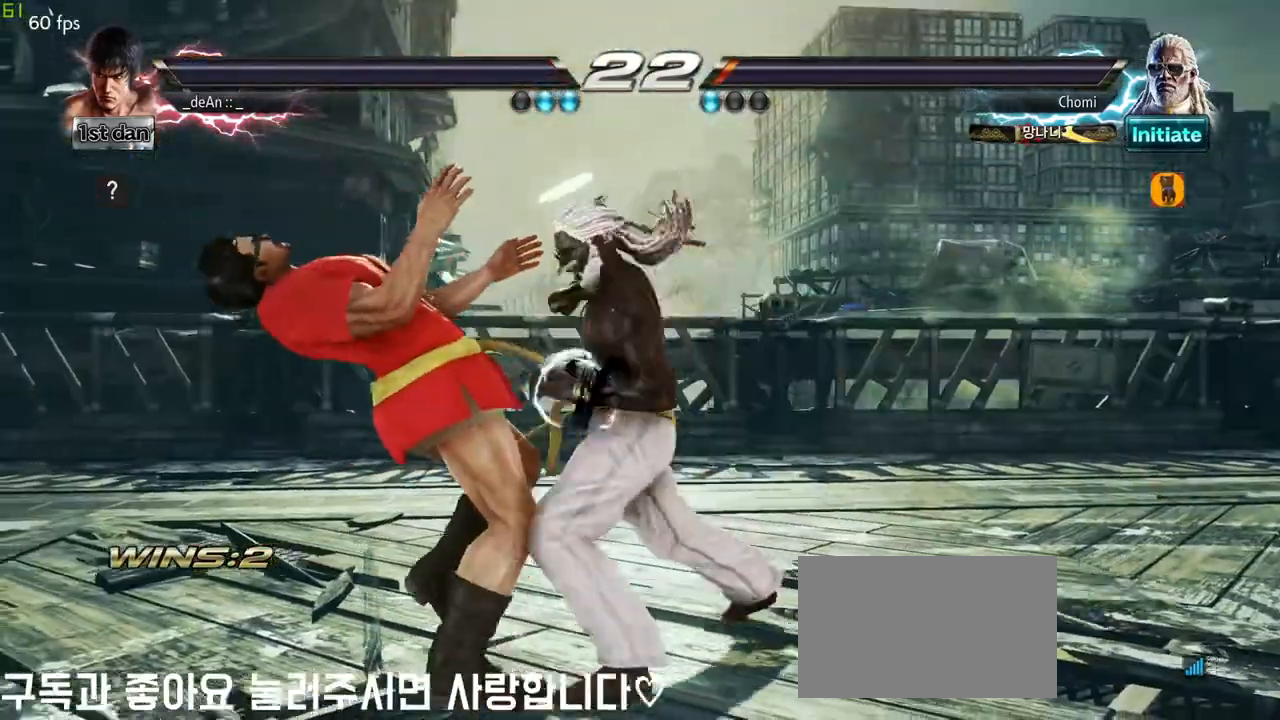
{"dt_ms": 500, "buttons": [], "left_stick": "center", "events": []}
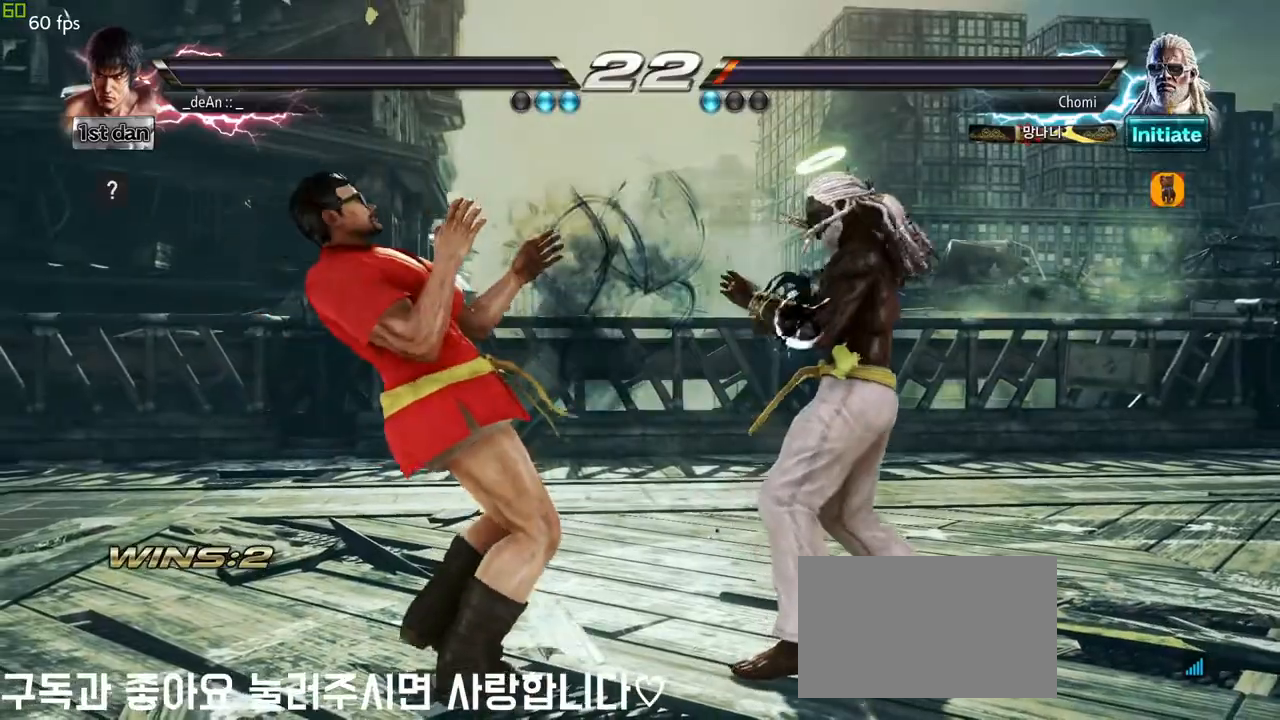
{"dt_ms": 500, "buttons": [], "left_stick": "center"}
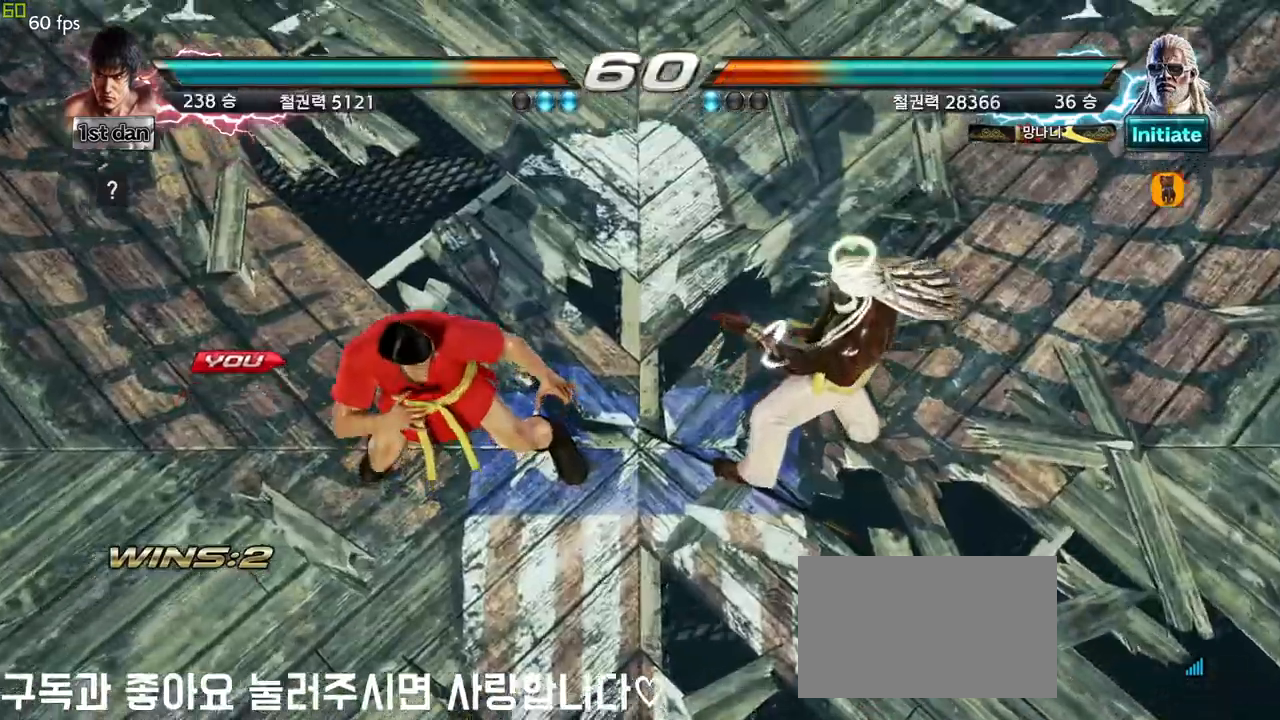
{"dt_ms": 1000, "buttons": [], "left_stick": "center", "events": [[517, "left_stick", "right"], [617, "left_stick", "center"], [767, "left_stick", "right"], [883, "left_stick", "center"]]}
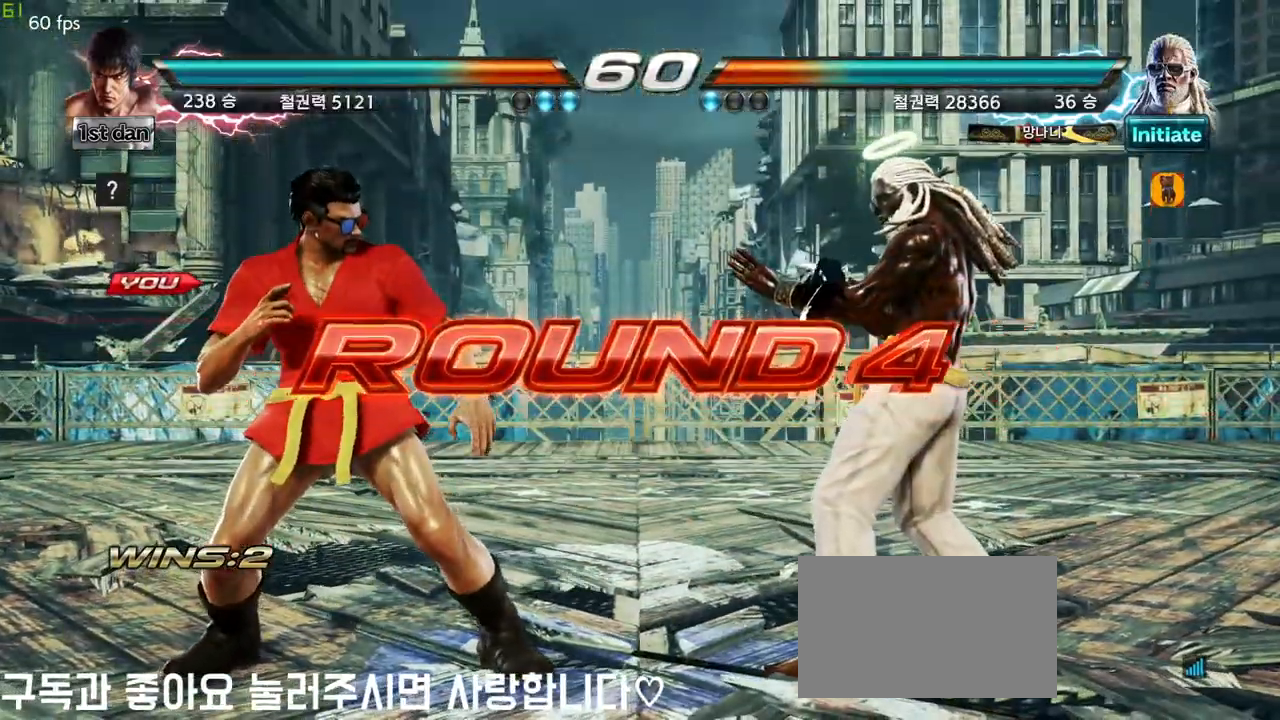
{"dt_ms": 500, "buttons": [], "left_stick": "center", "events": []}
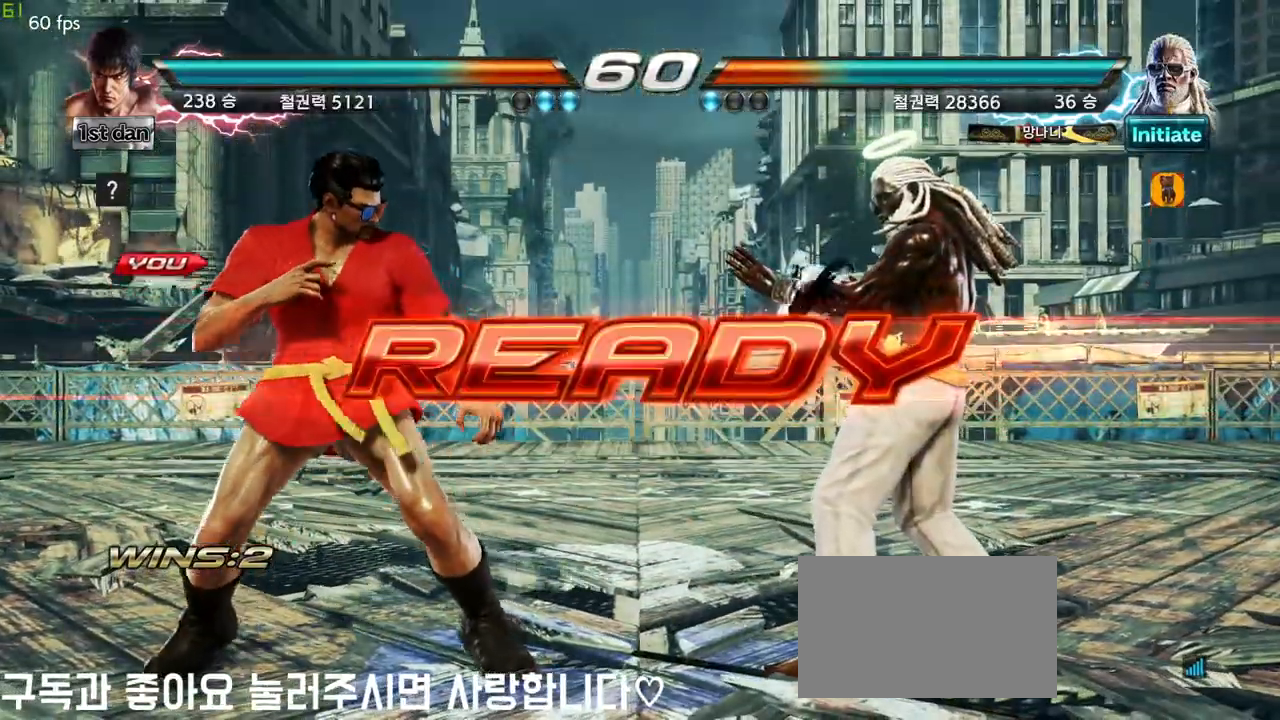
{"dt_ms": 500, "buttons": [], "left_stick": "center", "events": []}
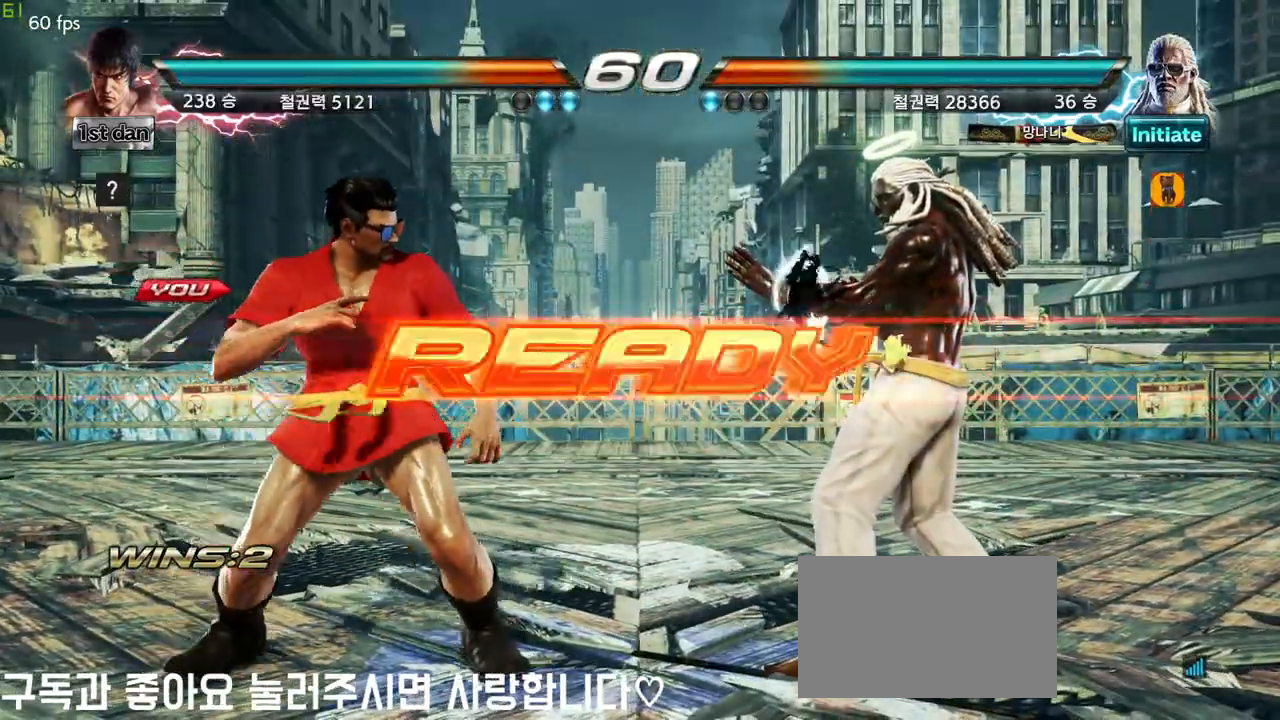
{"dt_ms": 500, "buttons": [], "left_stick": "center", "events": [[167, "SQUARE", "down"], [350, "SQUARE", "up"]]}
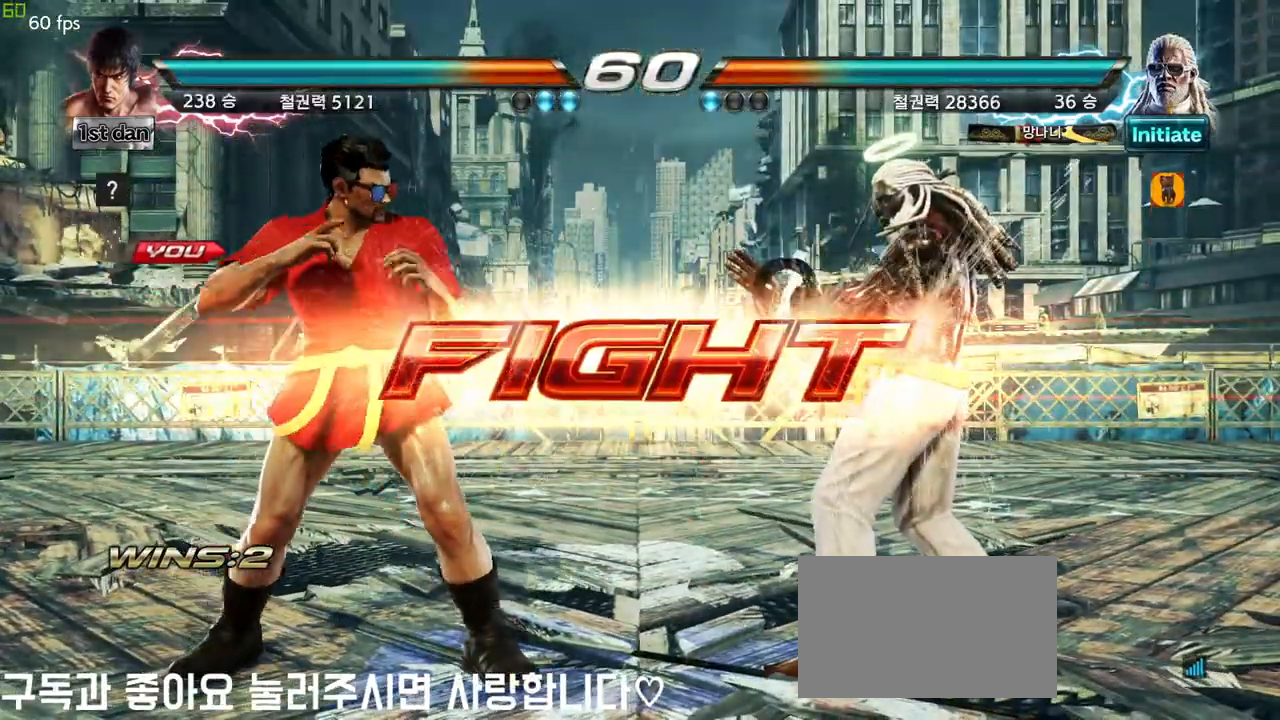
{"dt_ms": 500, "buttons": [], "left_stick": "left", "events": [[50, "left_stick", "left"], [117, "left_stick", "center"], [383, "left_stick", "left"]]}
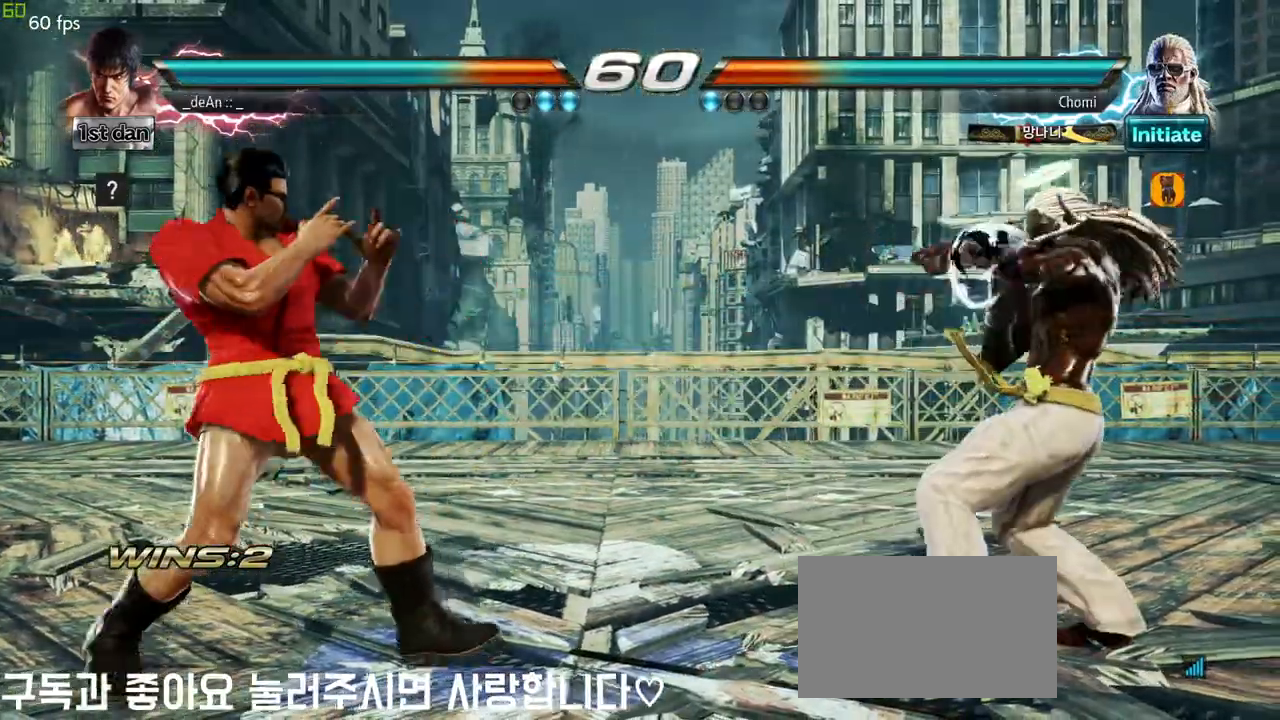
{"dt_ms": 500, "buttons": [], "left_stick": "right", "events": [[417, "left_stick", "center"], [467, "left_stick", "right"]]}
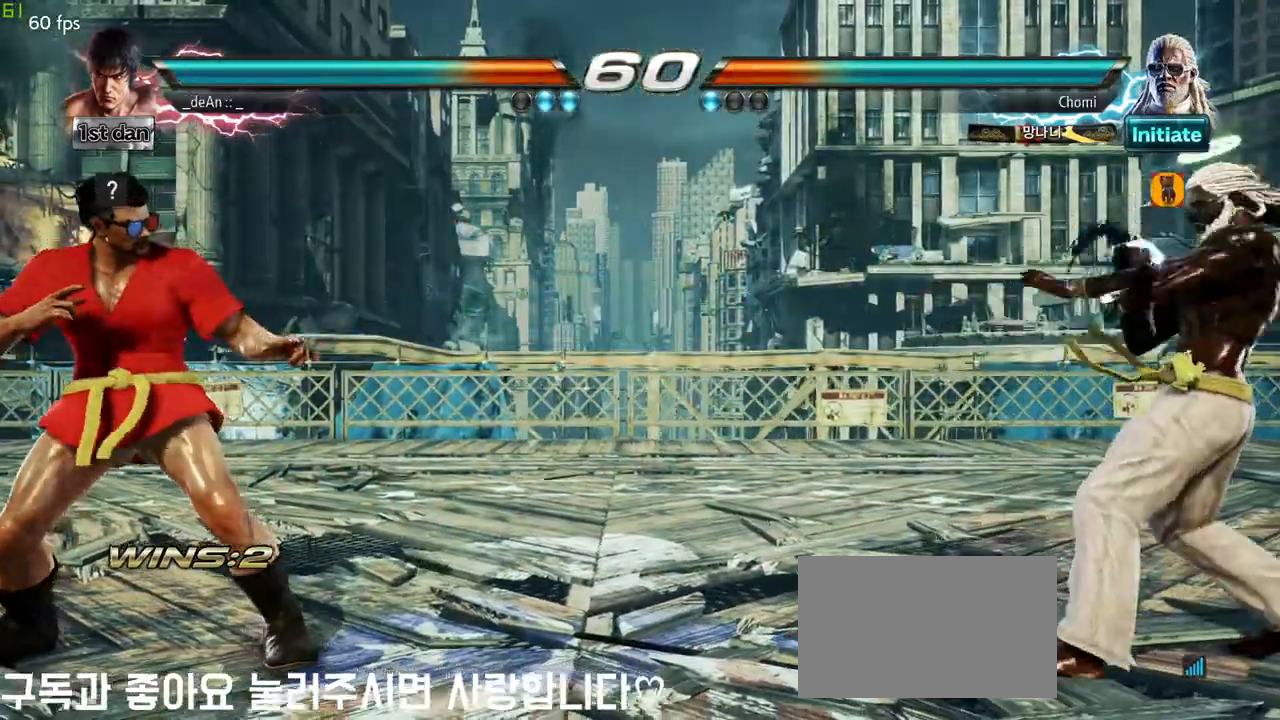
{"dt_ms": 500, "buttons": [], "left_stick": "left", "events": [[300, "left_stick", "left"]]}
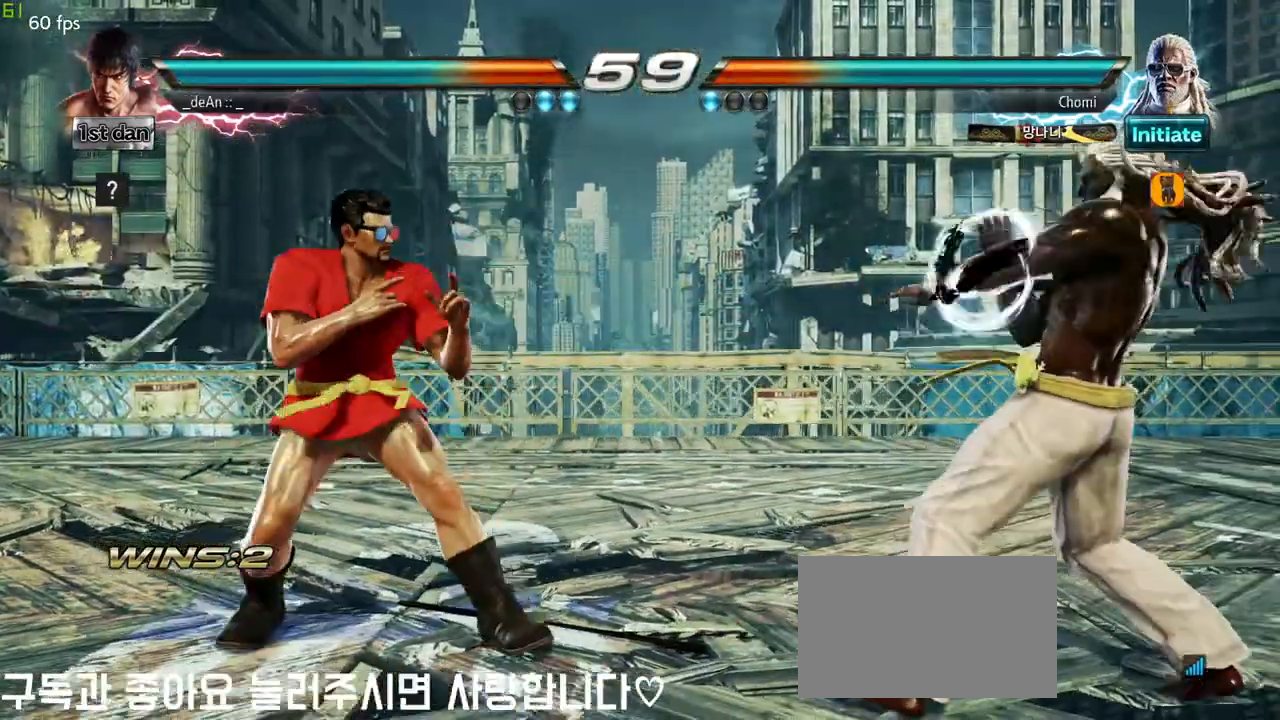
{"dt_ms": 500, "buttons": [], "left_stick": "center"}
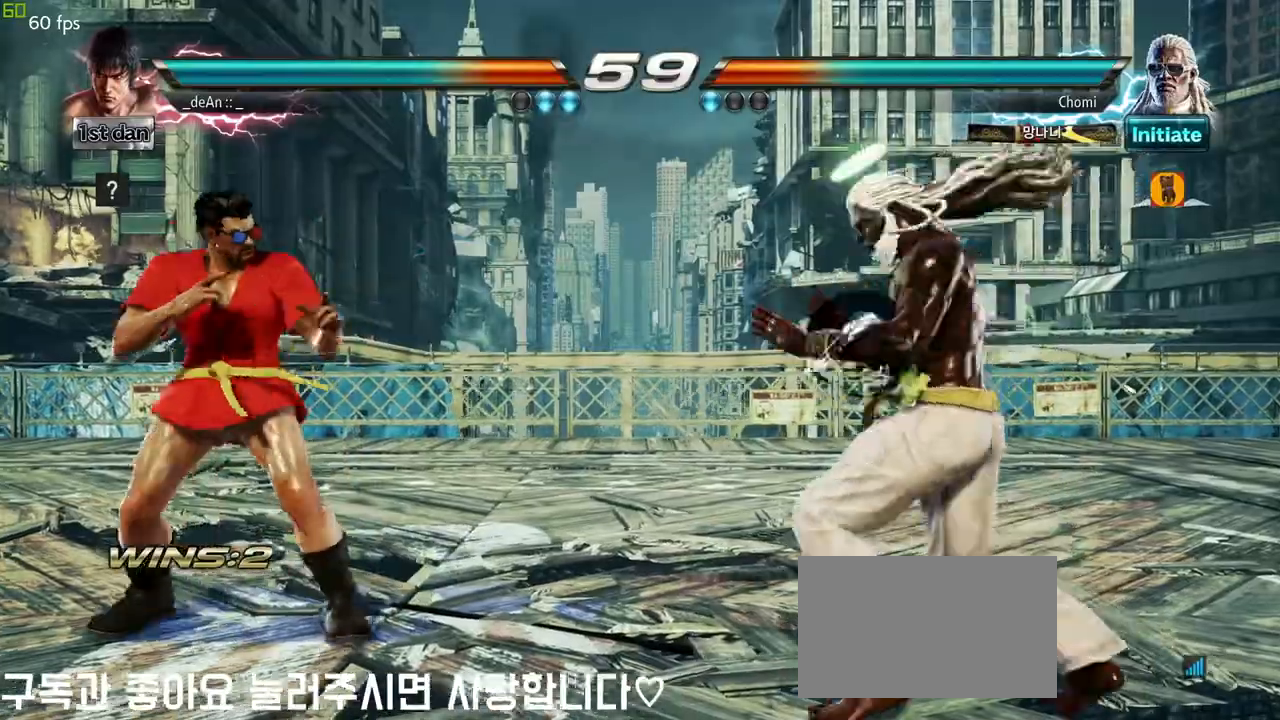
{"dt_ms": 500, "buttons": [], "left_stick": "left", "events": [[67, "left_stick", "right"], [150, "left_stick", "center"], [217, "left_stick", "left"]]}
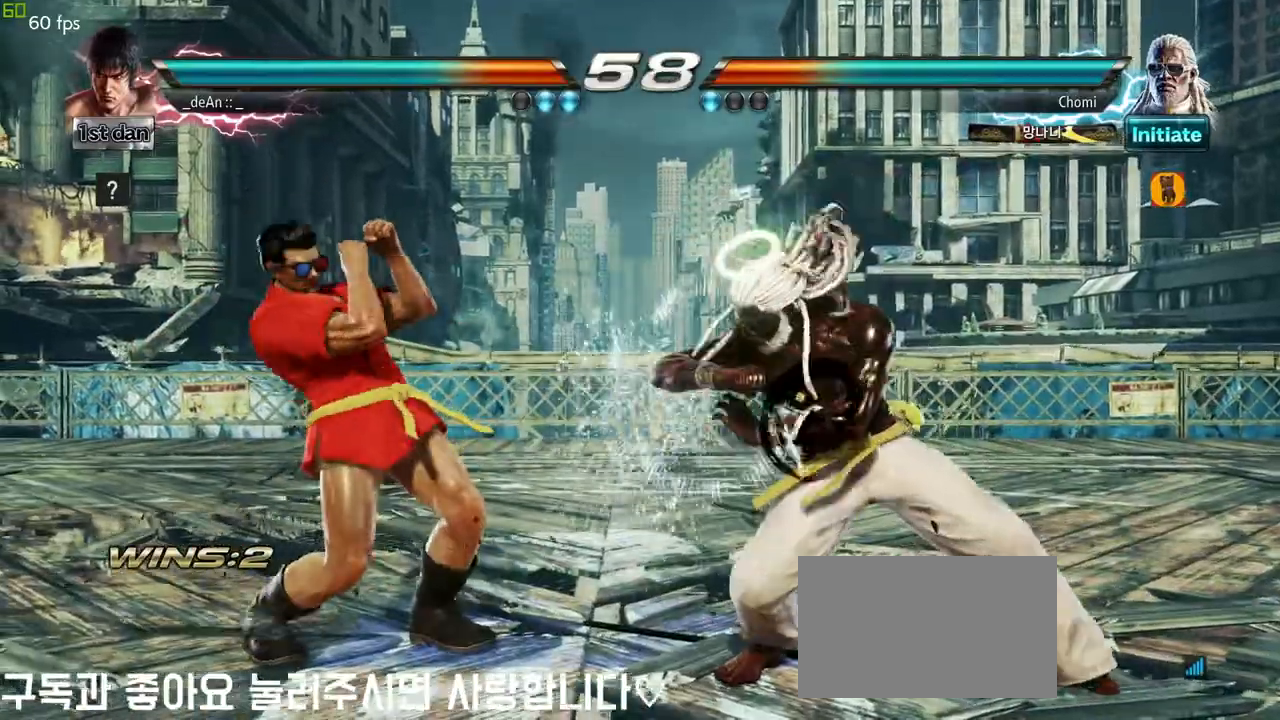
{"dt_ms": 500, "buttons": [], "left_stick": "left"}
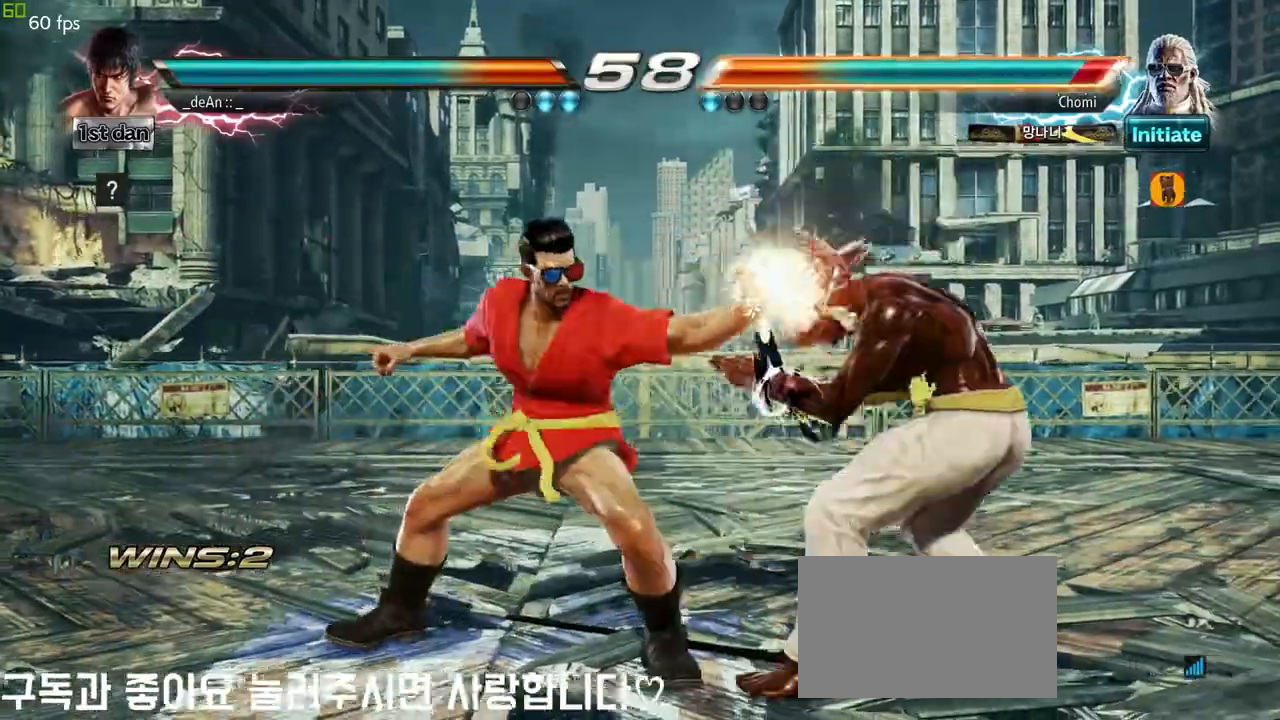
{"dt_ms": 500, "buttons": [], "left_stick": "center", "events": [[17, "TRIANGLE", "down"], [117, "TRIANGLE", "up"], [300, "left_stick", "center"]]}
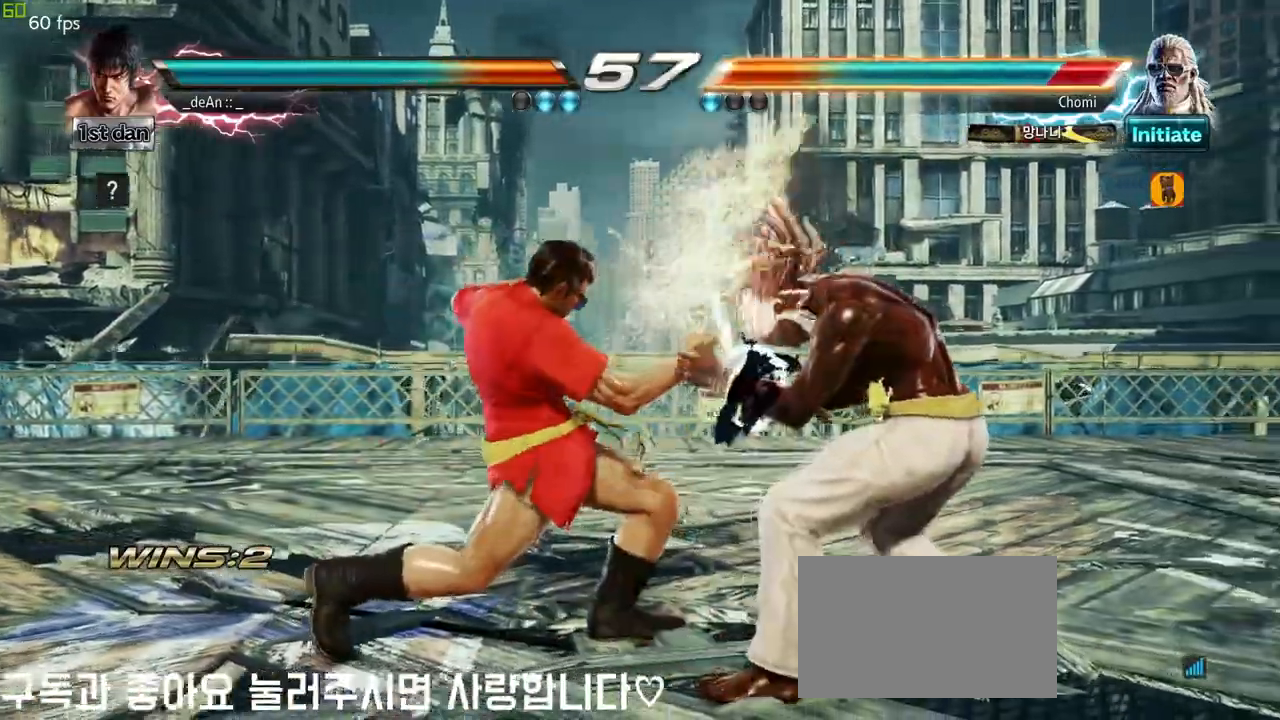
{"dt_ms": 500, "buttons": [], "left_stick": "center", "events": [[267, "SQUARE", "down"], [400, "SQUARE", "up"]]}
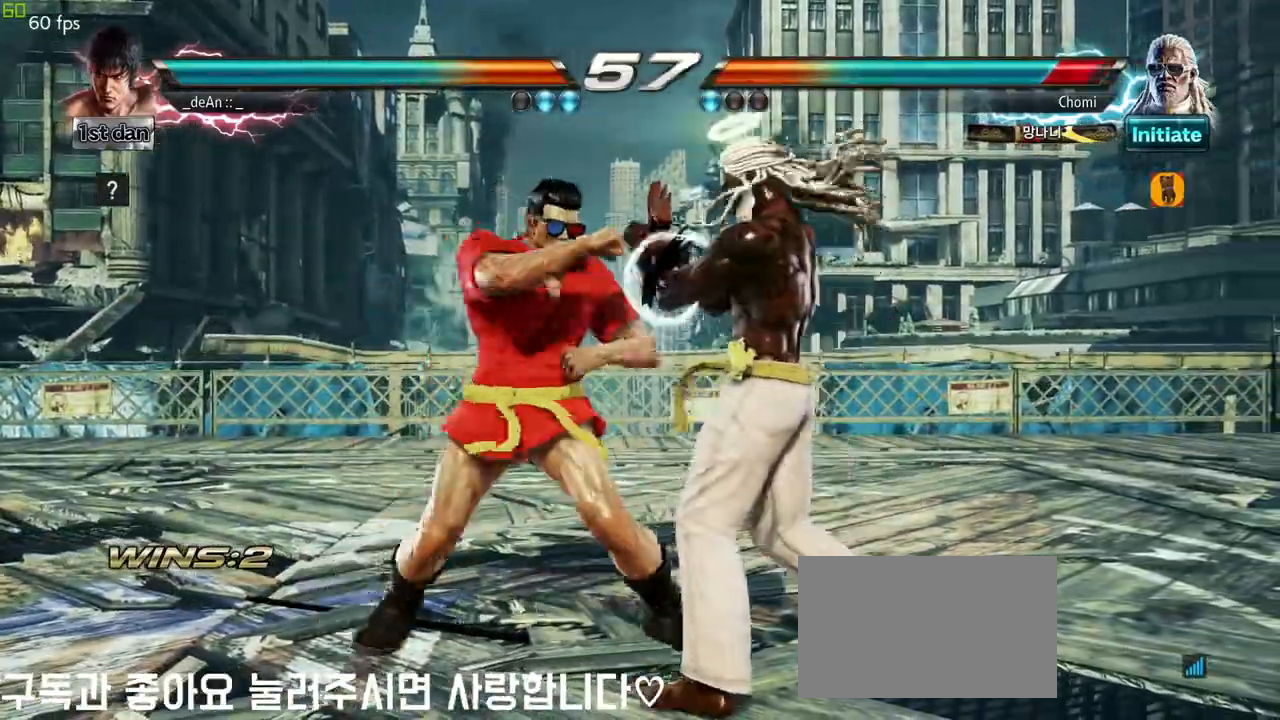
{"dt_ms": 500, "buttons": [], "left_stick": "center", "events": [[167, "left_stick", "down"], [200, "SQUARE", "down"], [333, "CROSS", "down"], [333, "SQUARE", "up"], [350, "left_stick", "center"], [417, "CROSS", "up"]]}
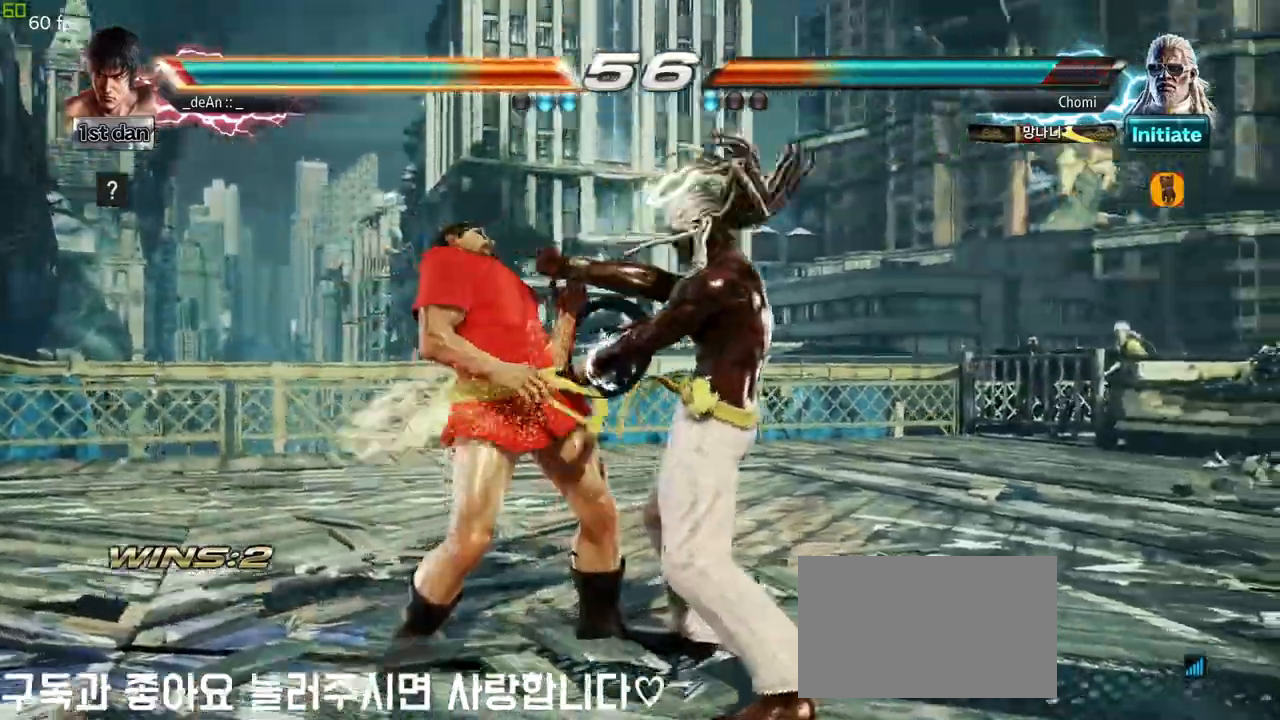
{"dt_ms": 500, "buttons": [], "left_stick": "left", "events": [[133, "left_stick", "left"]]}